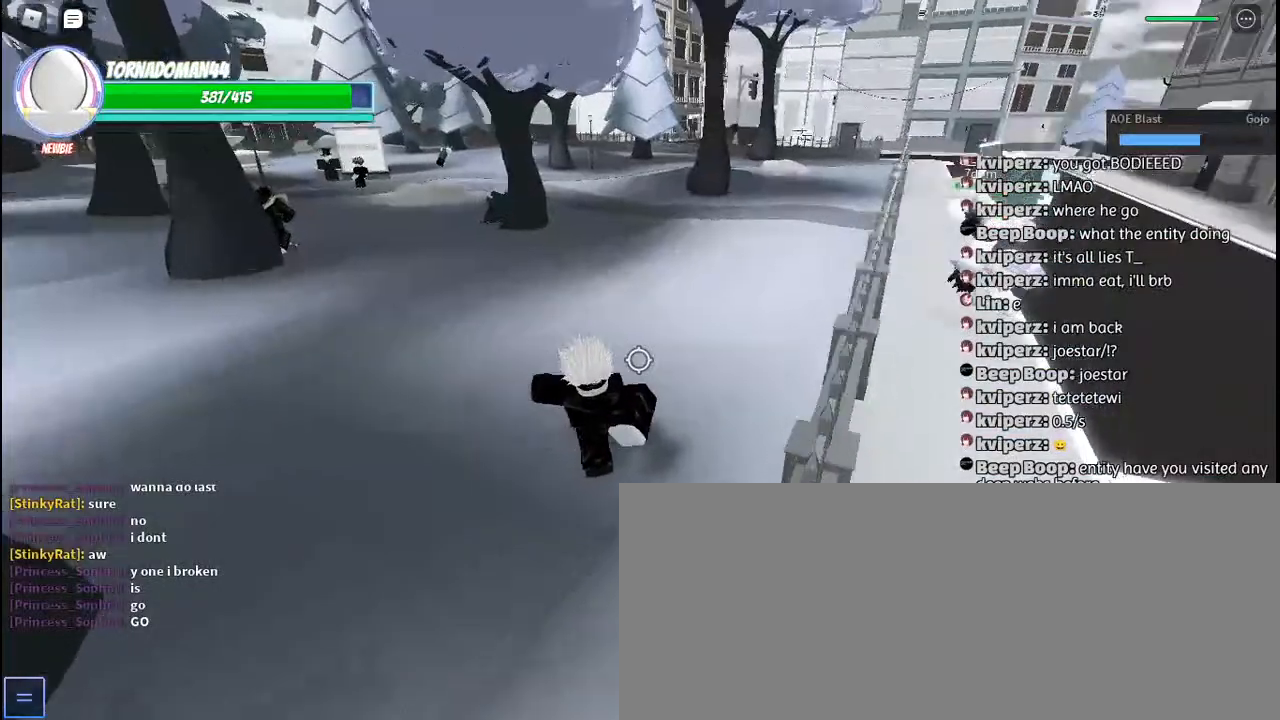
Gameplay with keyboard and mouse; each line is a JSON object with the keys and mouse buttons held at the frame after it. "events" lists presses ("down") and releases ("up") of "a", "c", "ctrl", "d", "e", "f", "g", "h", "j", "q", "r", "s", "shift", "space", "t", "tab", "u", "w", "y", "mouse_left", "mouse_wheel", "mouse_right", "mouse_mb4" and "mouse_mb5" between this image and that frame as [ms after this image, input, new state], when the widget could be followed in between. "mouse_left", "mouse_wheel", "mouse_right", "mouse_mb4", "mouse_mb5" = the "left", "wheel", "right", "mb4", "mb5" buttons of the "mouse" list. No other keys are recorded. Fast repeated clicks can show as one long hold. "wheel" means that the mouse wheel is clicked or scrolled. Mouse movement is not recorded. Not read: other_keys.
{"keys": [], "mouse": [], "events": [[333, "d", "up"], [333, "w", "up"]]}
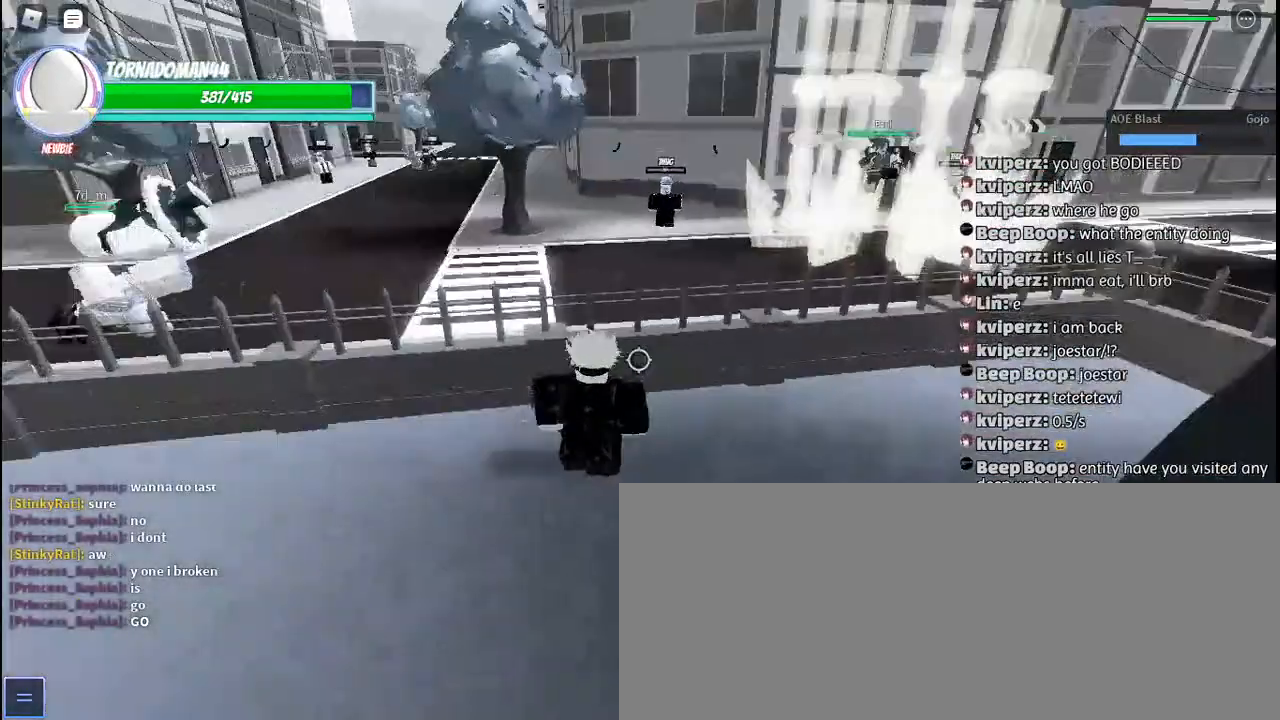
{"keys": [], "mouse": [], "events": [[117, "w", "down"], [250, "w", "up"]]}
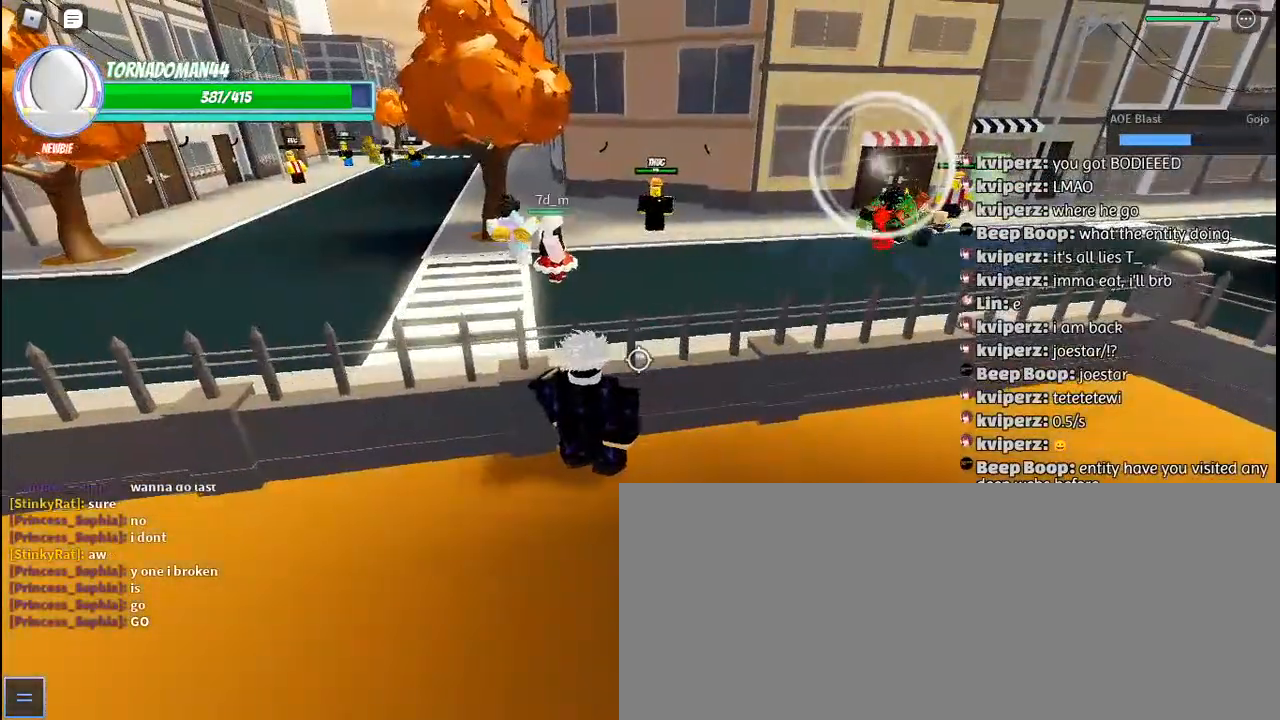
{"keys": [], "mouse": [], "events": []}
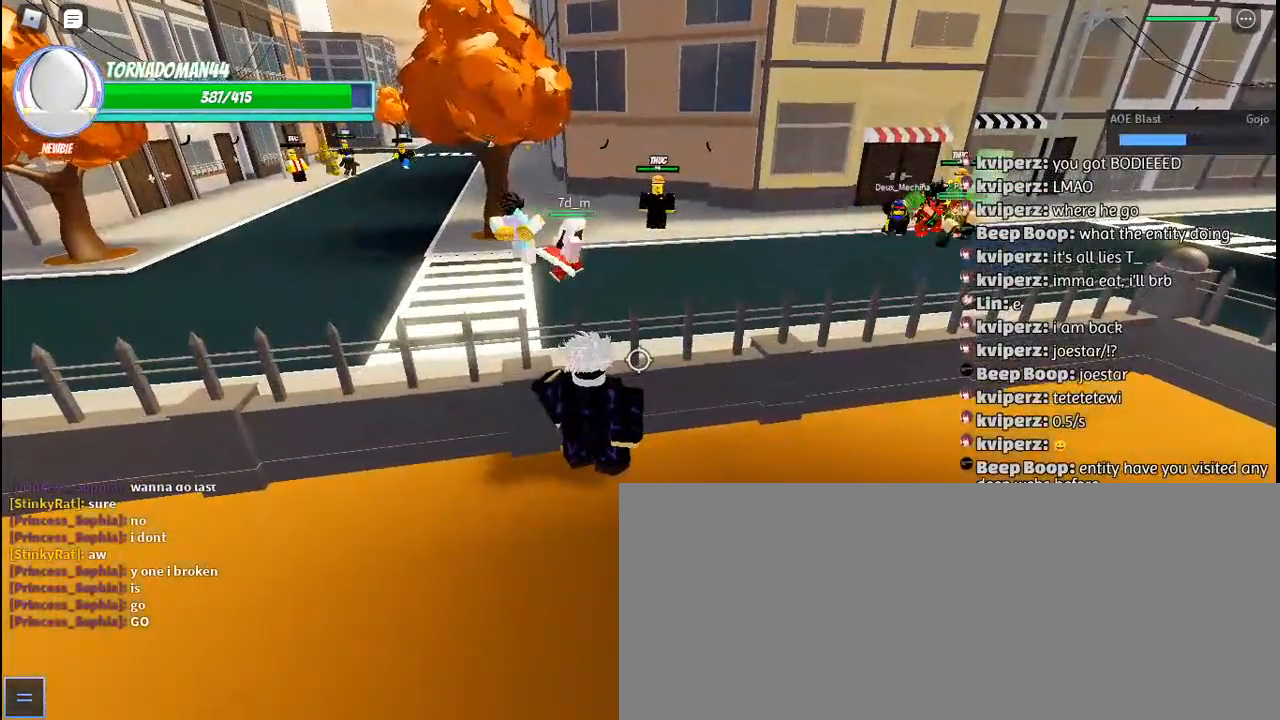
{"keys": [], "mouse": [], "events": []}
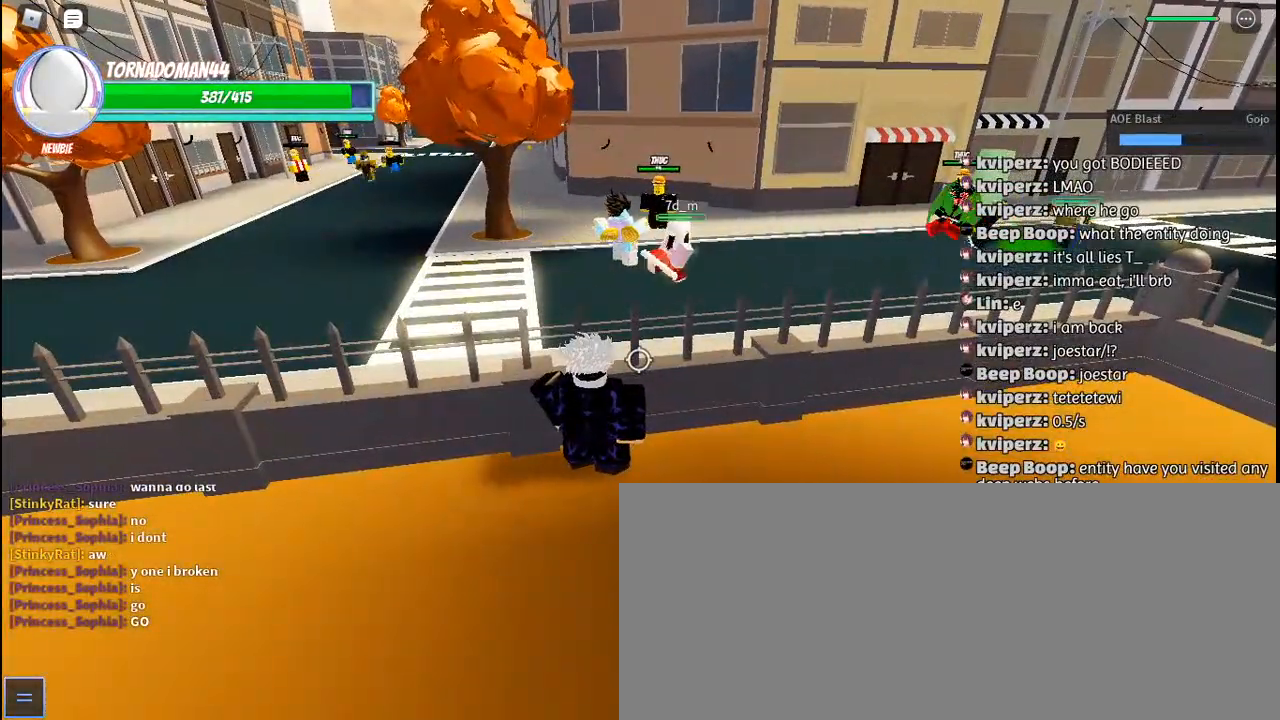
{"keys": ["d"], "mouse": [], "events": [[500, "d", "down"]]}
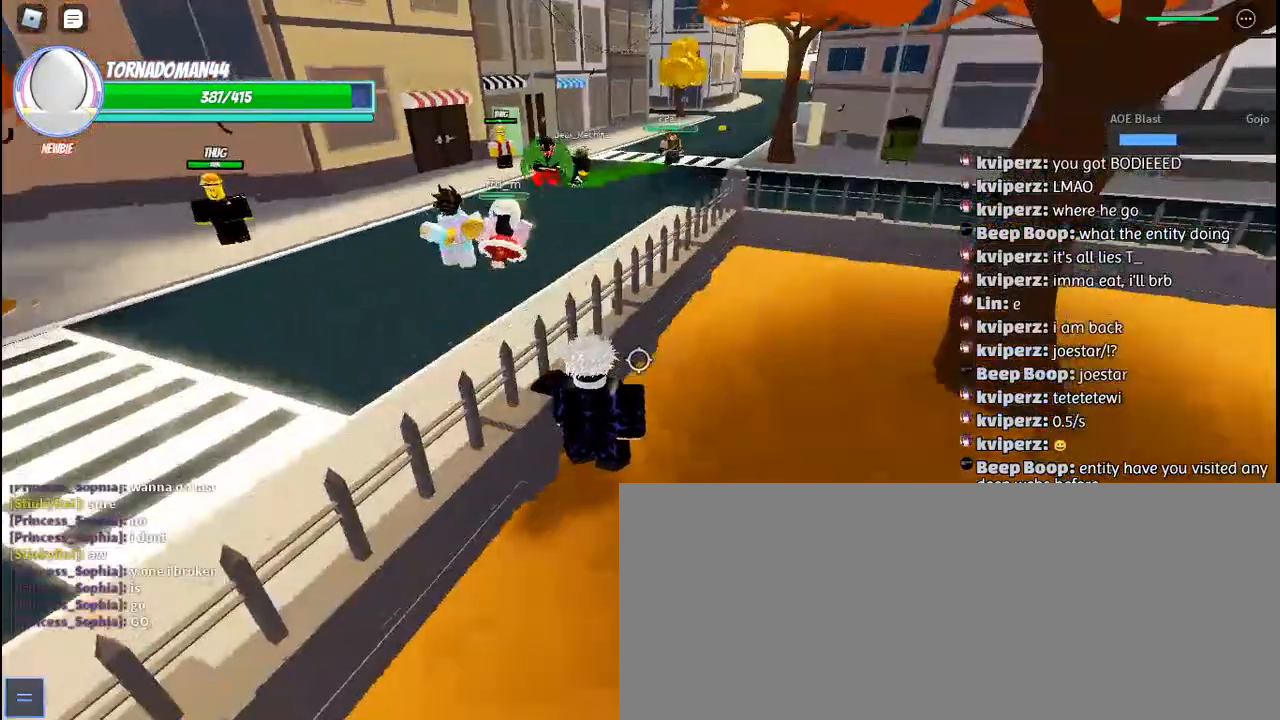
{"keys": [], "mouse": [], "events": [[100, "w", "down"], [117, "d", "up"], [350, "d", "down"], [433, "w", "up"], [483, "d", "up"]]}
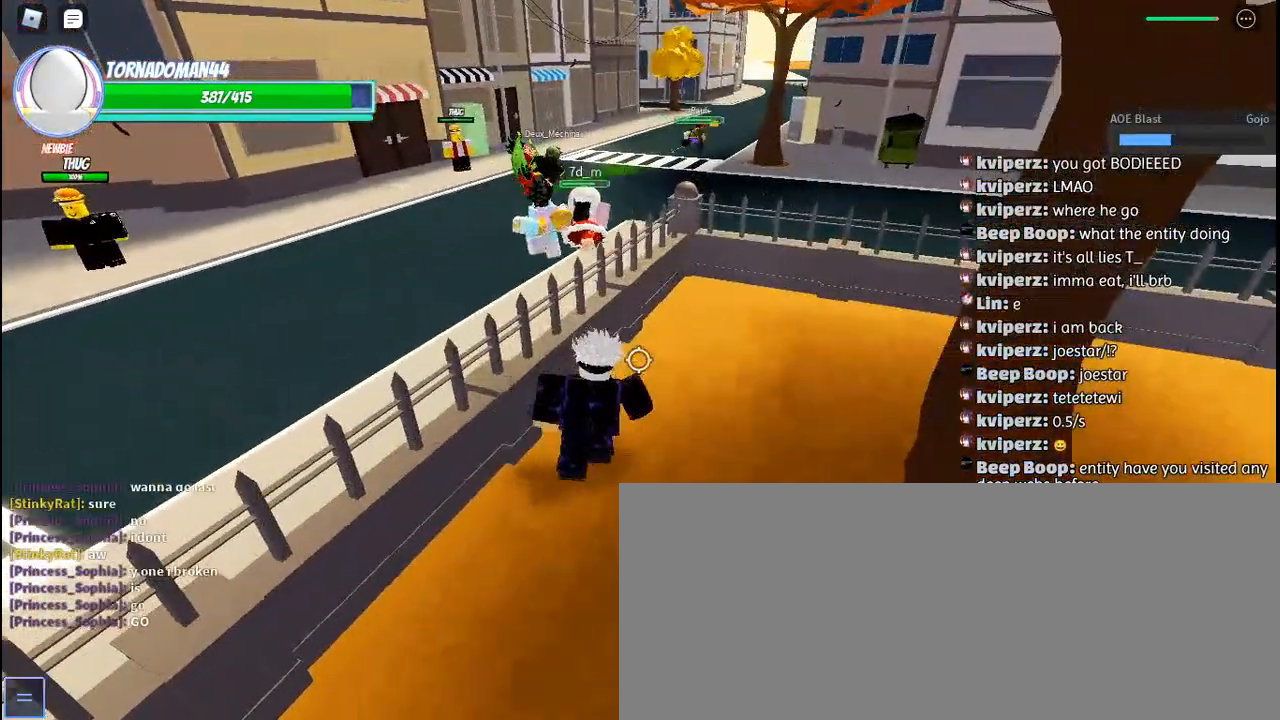
{"keys": ["s"], "mouse": [], "events": [[217, "s", "down"]]}
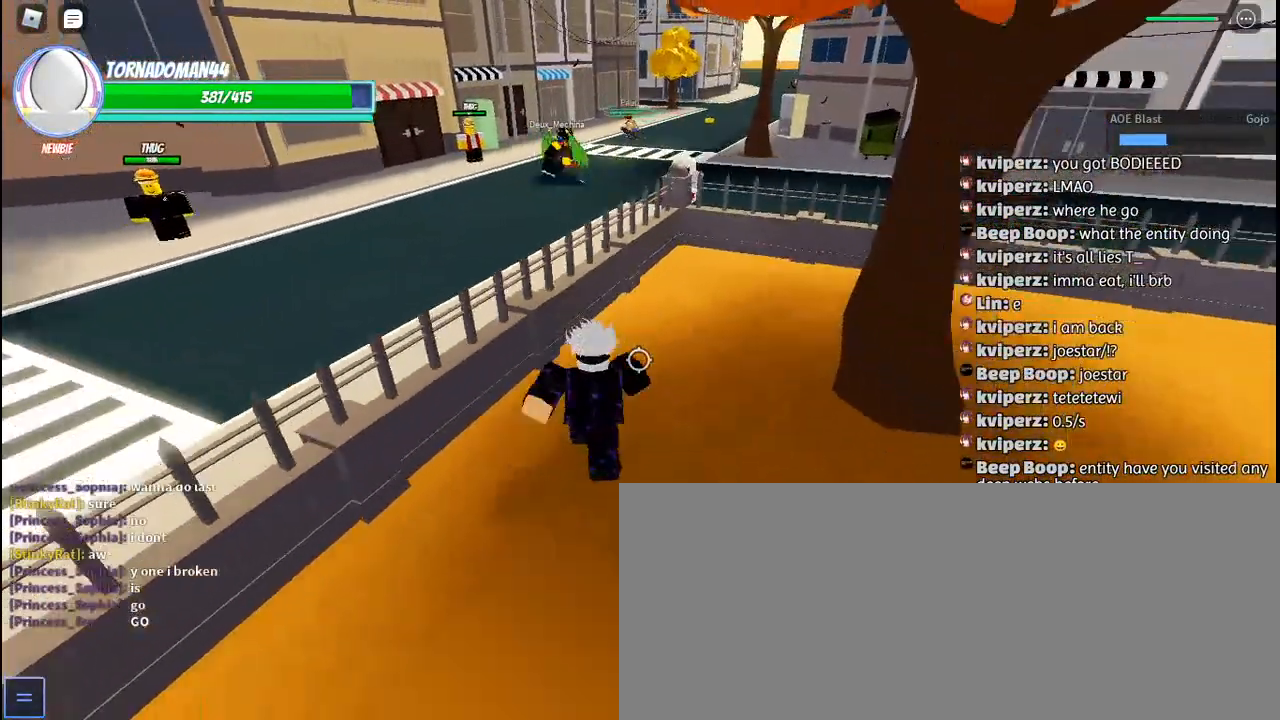
{"keys": ["s"], "mouse": [], "events": []}
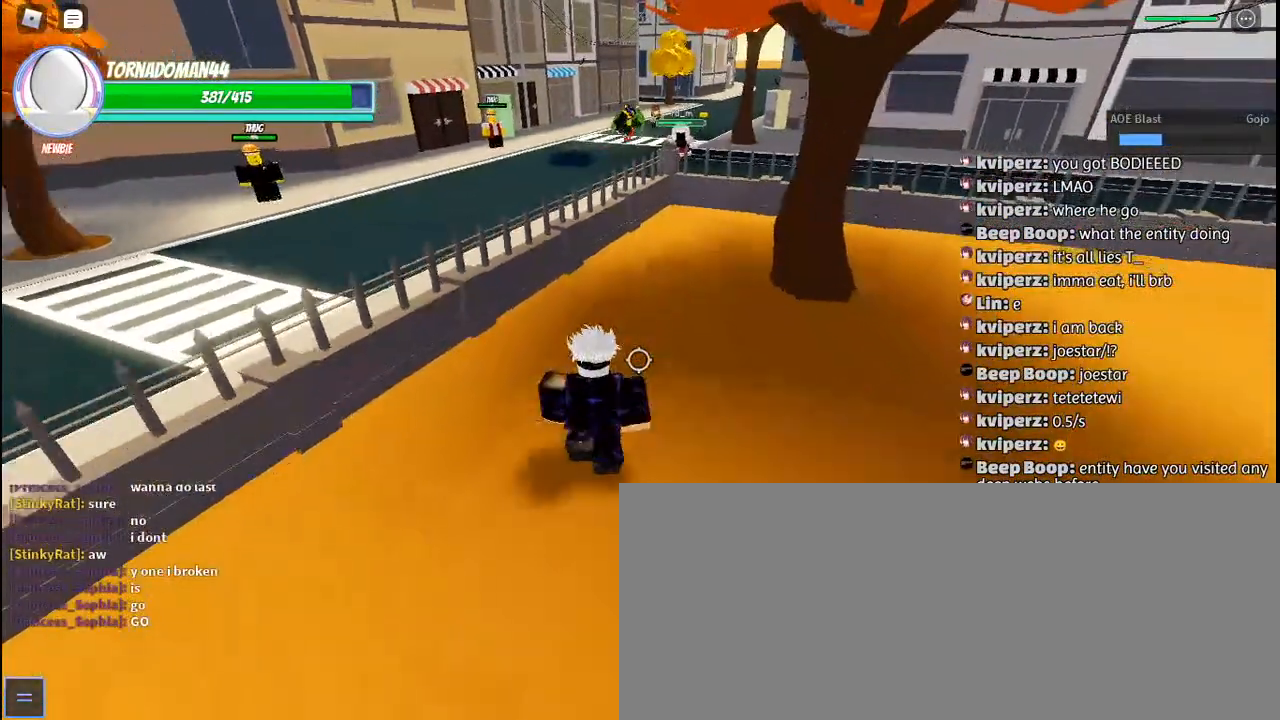
{"keys": ["d"], "mouse": [], "events": [[400, "d", "down"], [450, "s", "up"]]}
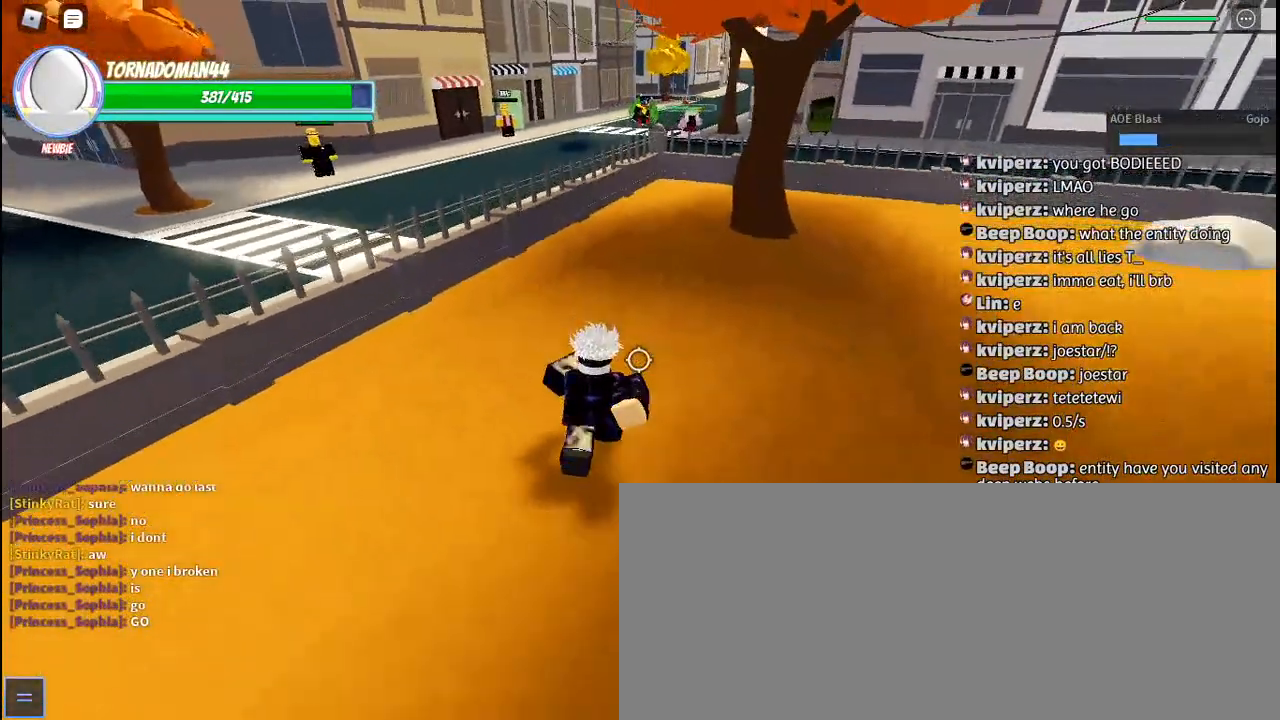
{"keys": ["w"], "mouse": [], "events": [[250, "w", "down"], [433, "d", "up"]]}
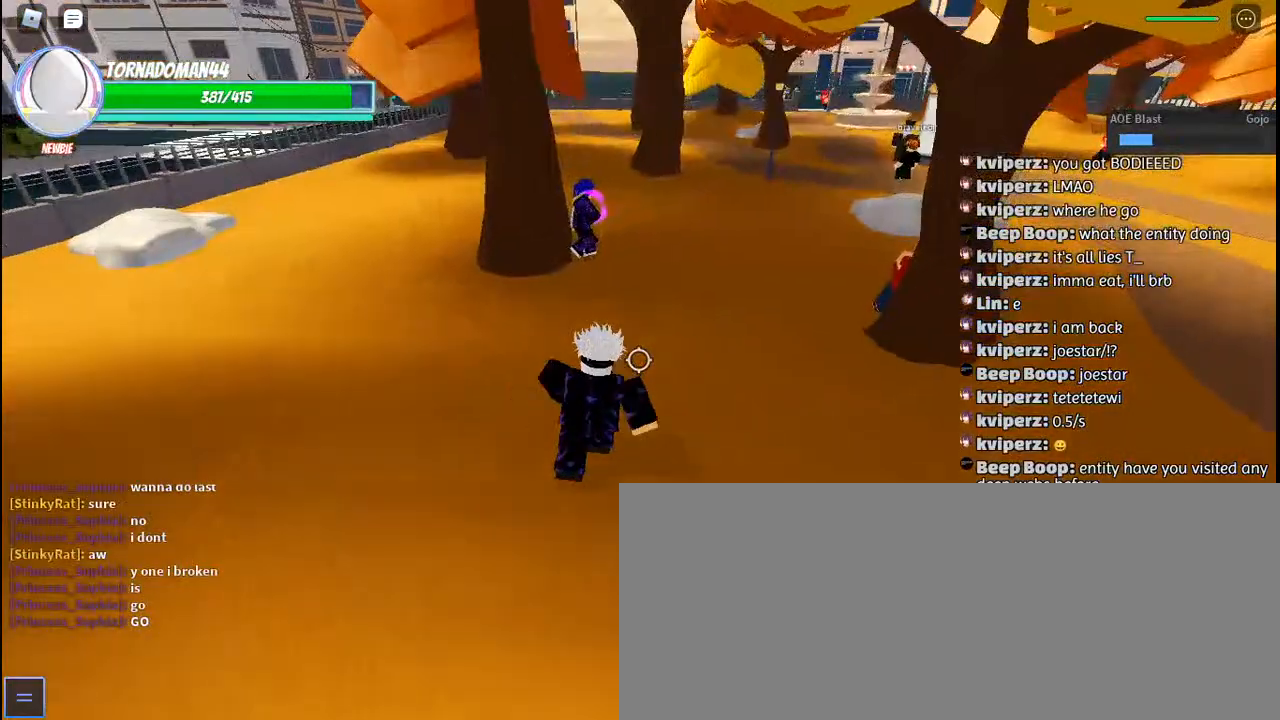
{"keys": ["d", "w"], "mouse": [], "events": [[83, "d", "down"]]}
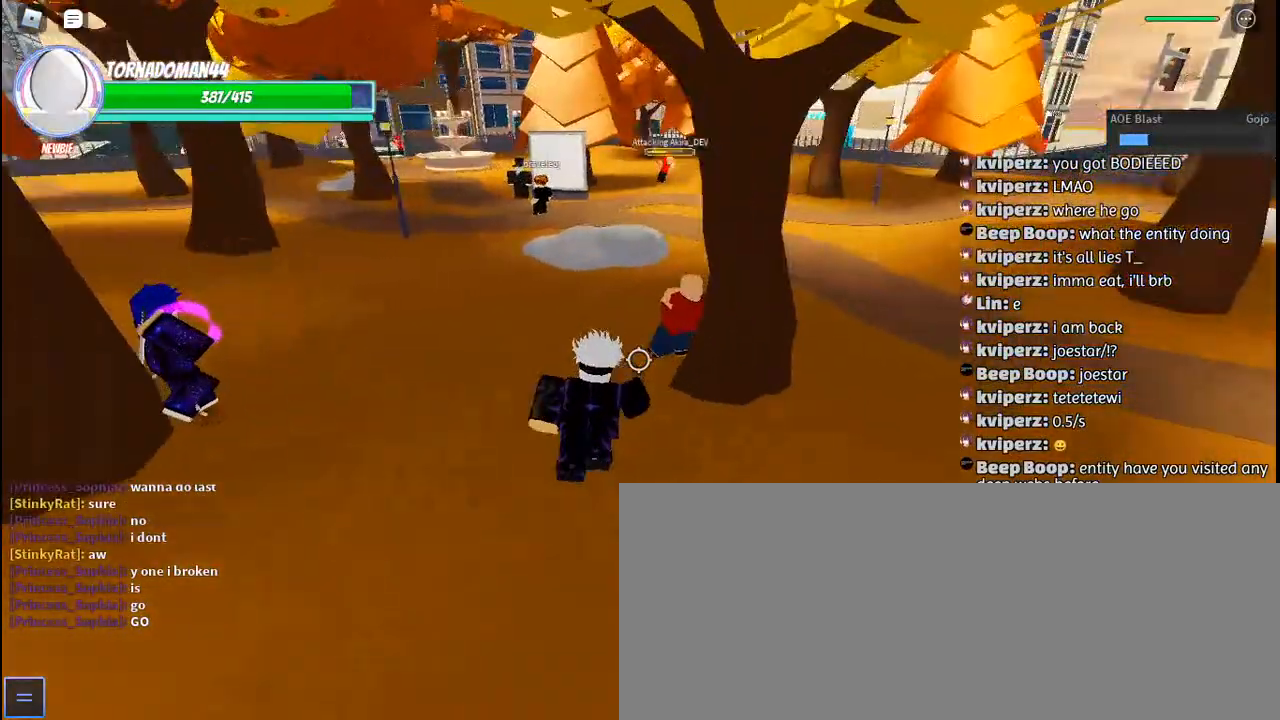
{"keys": ["w"], "mouse": [], "events": [[150, "d", "up"]]}
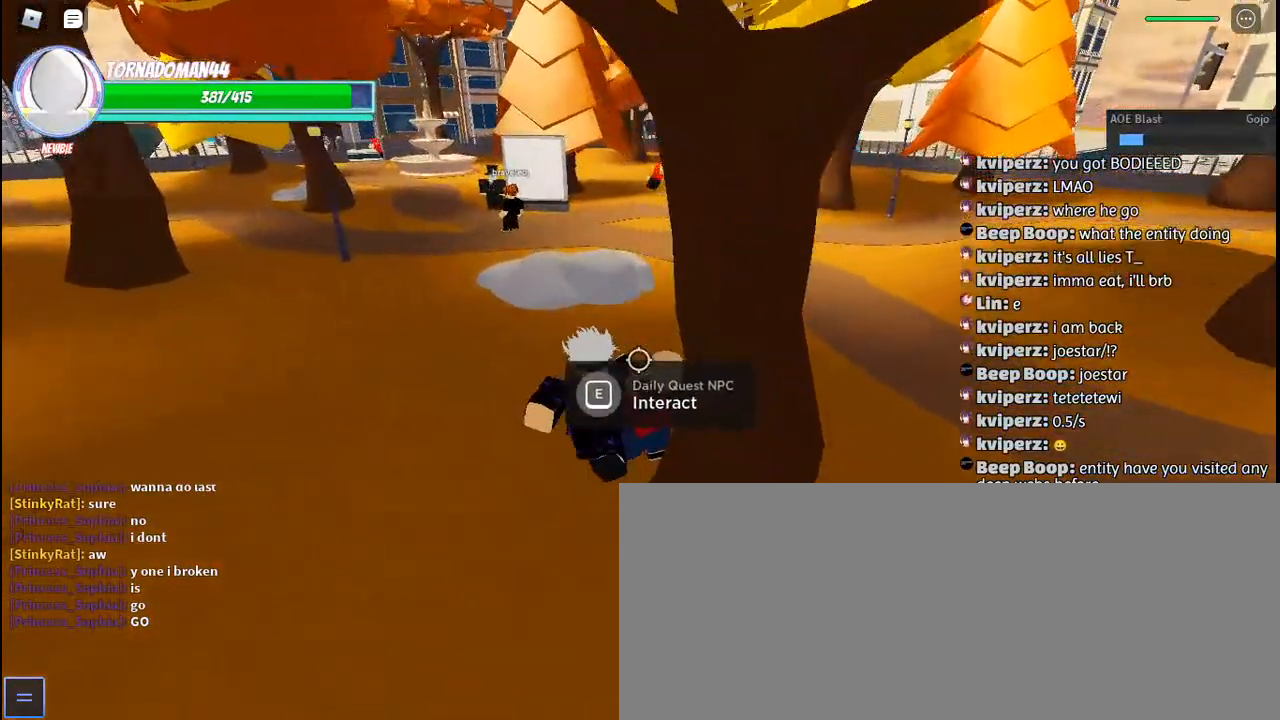
{"keys": ["w"], "mouse": [], "events": [[33, "a", "down"], [150, "a", "up"]]}
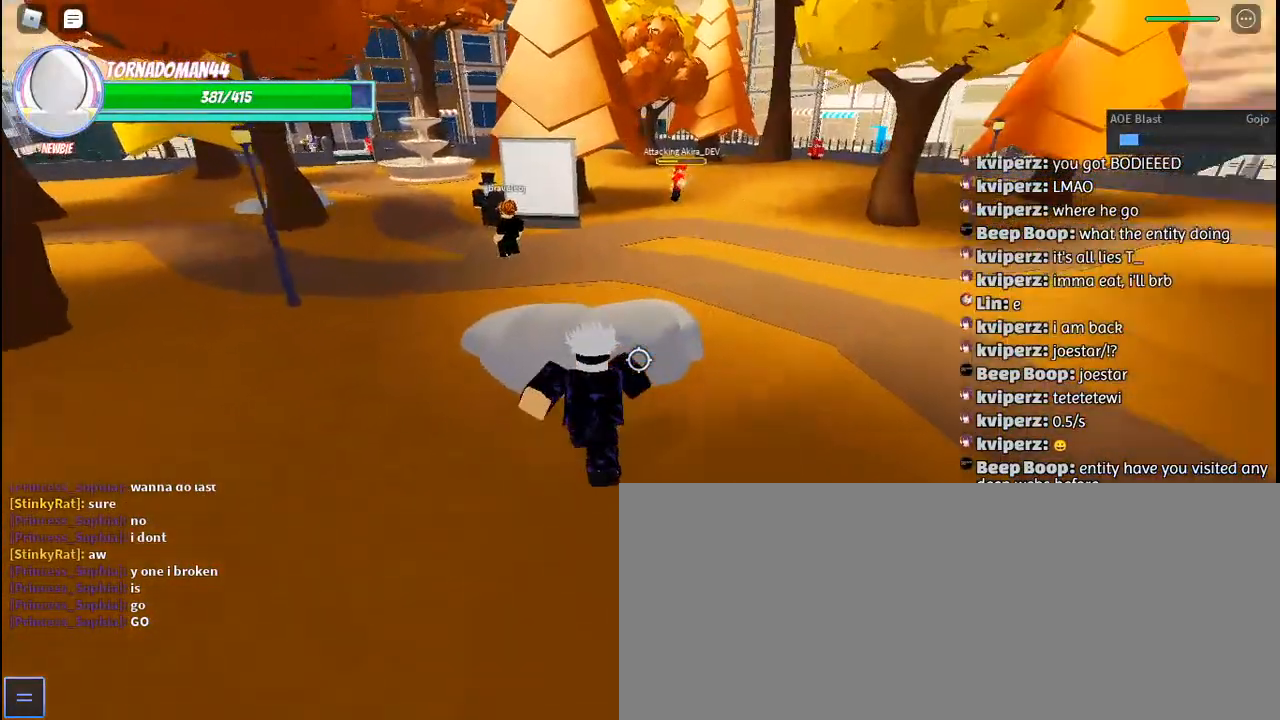
{"keys": ["w"], "mouse": [], "events": []}
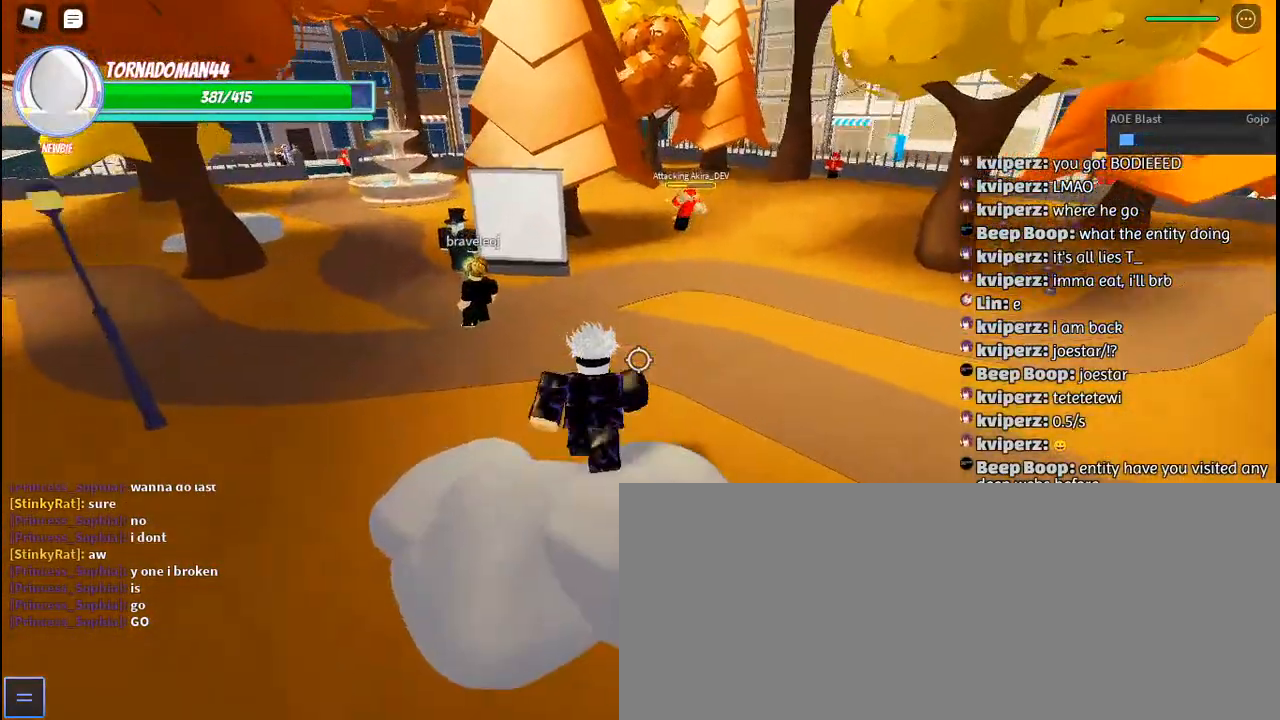
{"keys": ["d", "w"], "mouse": [], "events": [[67, "d", "down"]]}
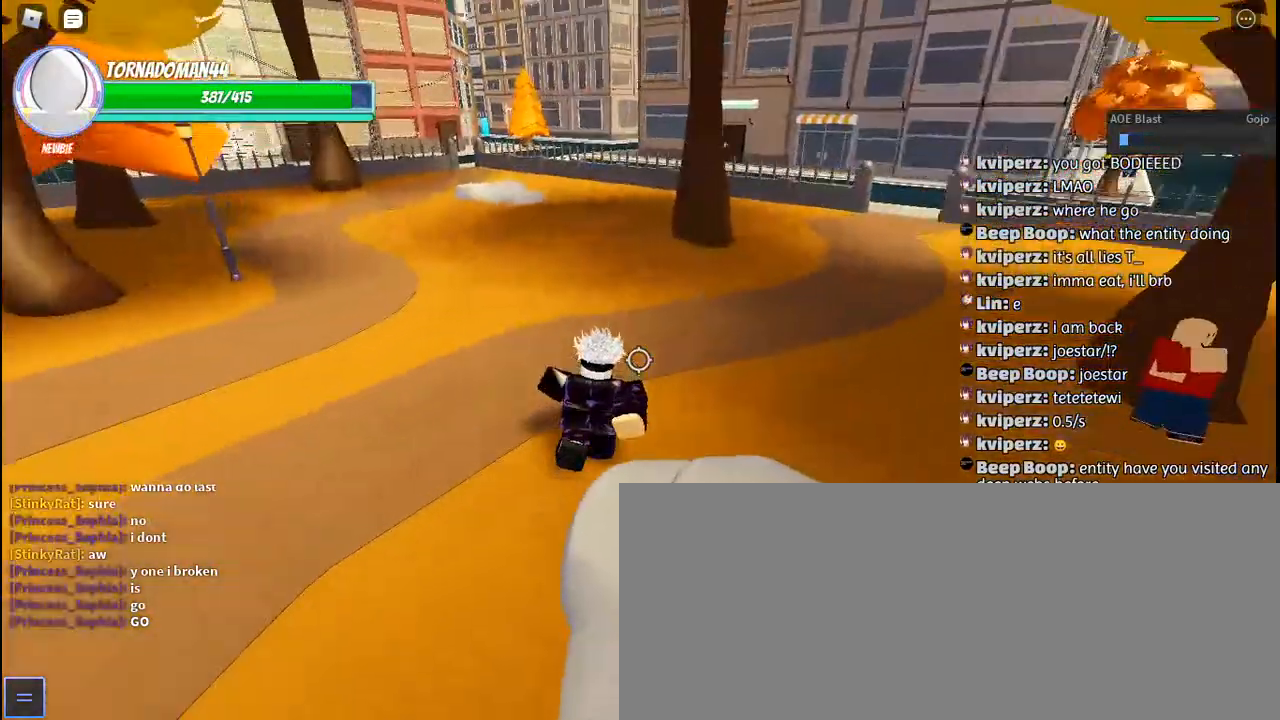
{"keys": ["w"], "mouse": [], "events": [[200, "d", "up"]]}
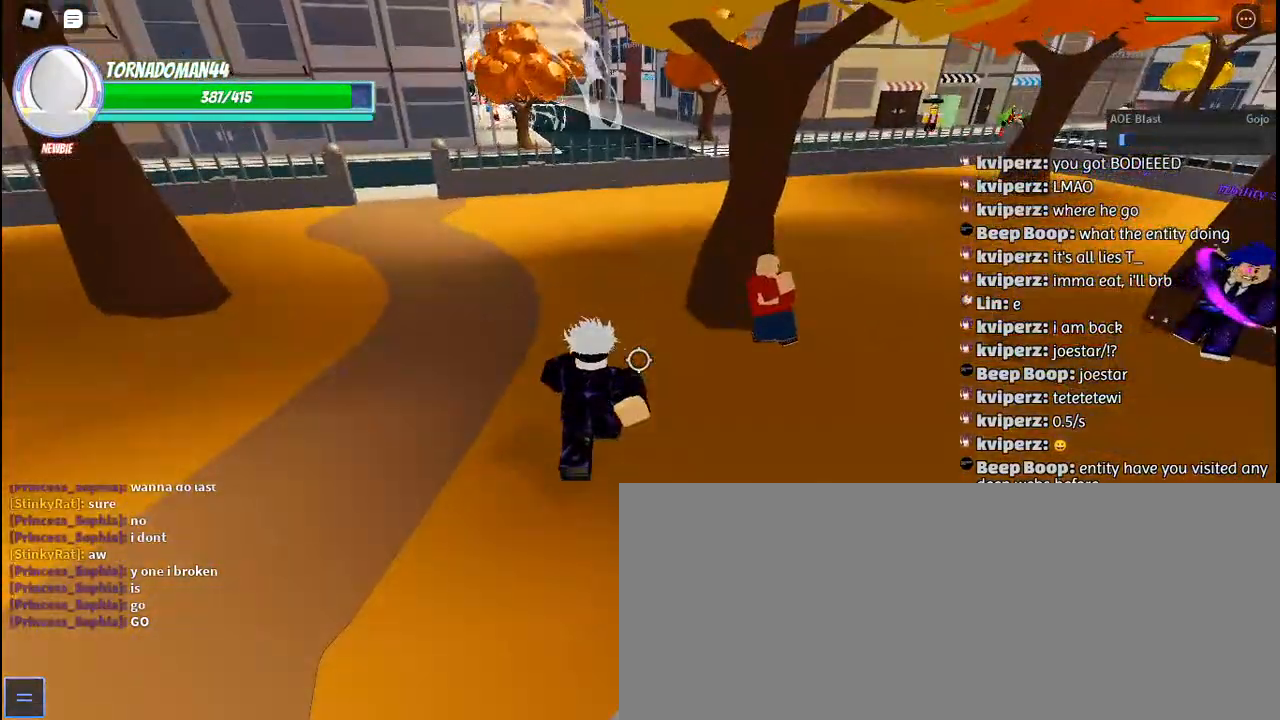
{"keys": ["w"], "mouse": [], "events": []}
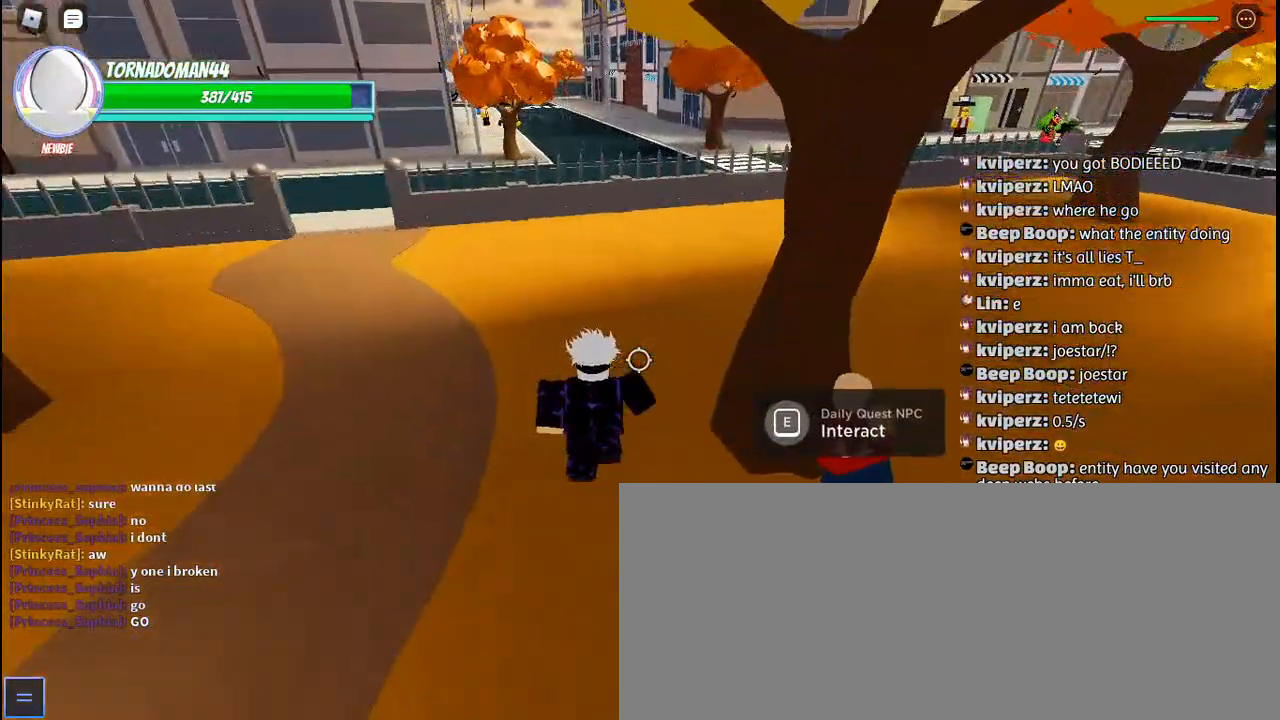
{"keys": ["w"], "mouse": [], "events": []}
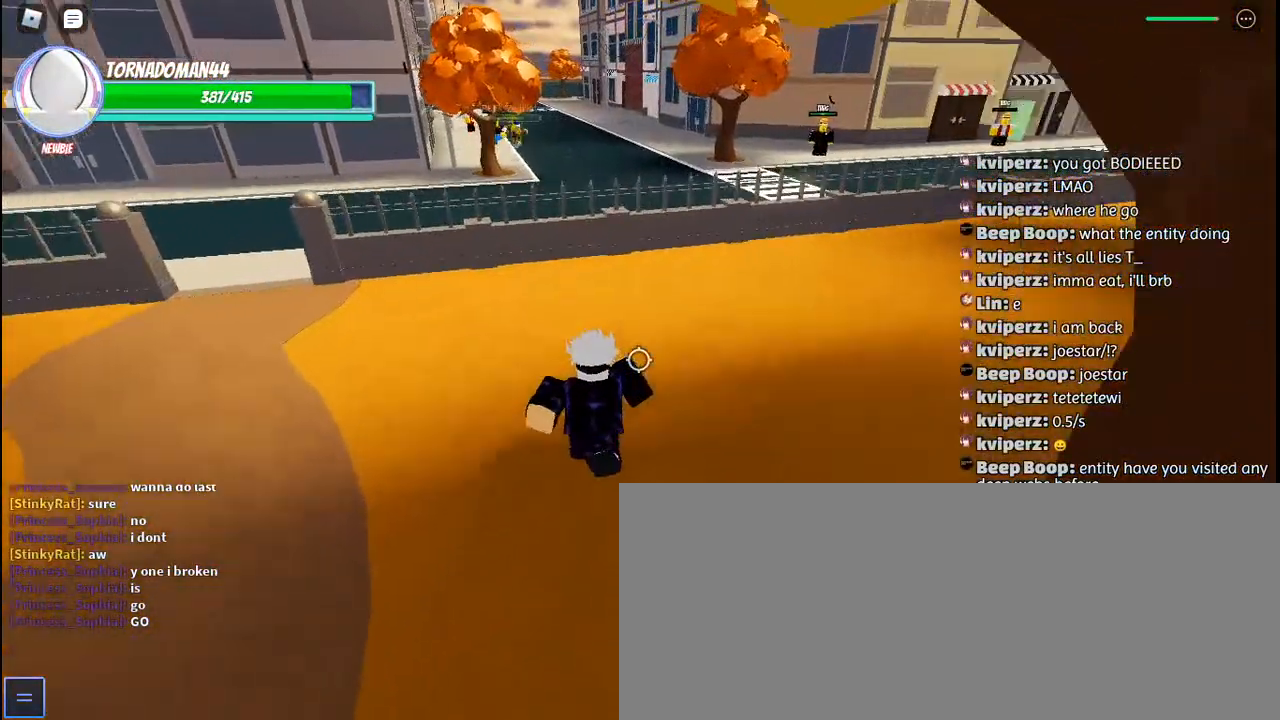
{"keys": ["d", "w"], "mouse": [], "events": [[283, "d", "down"]]}
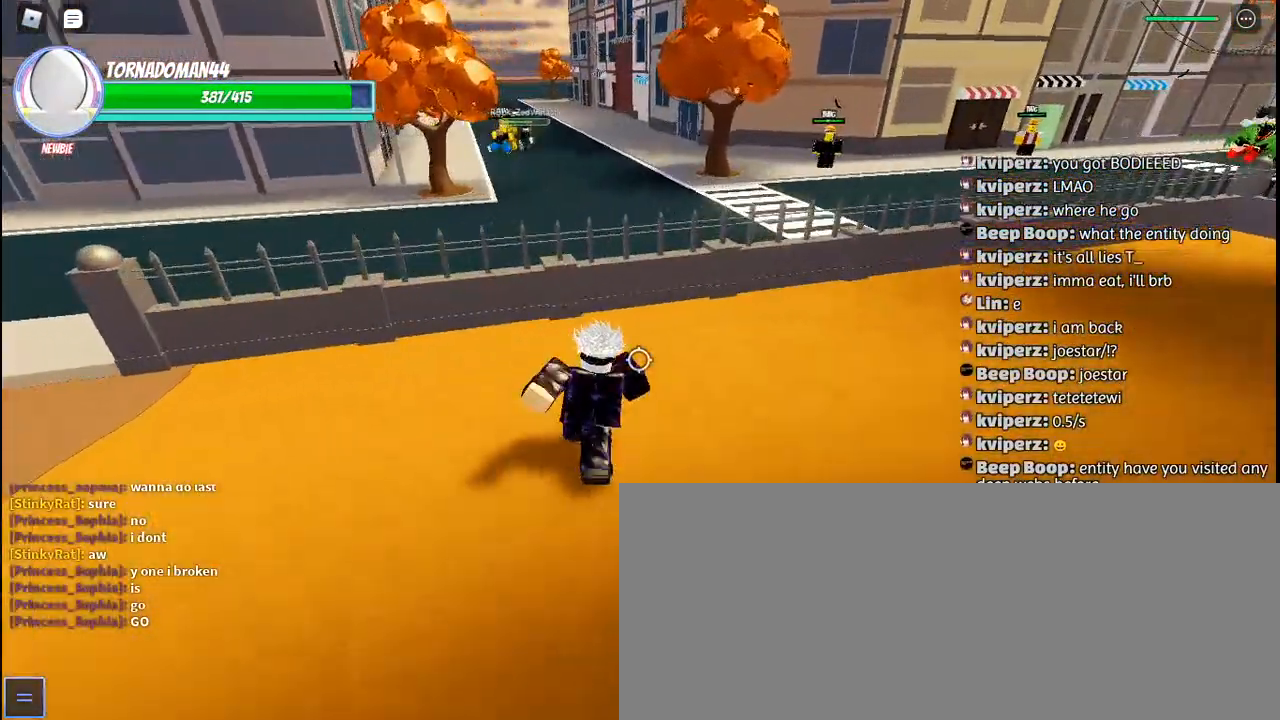
{"keys": ["w"], "mouse": [], "events": [[267, "d", "up"]]}
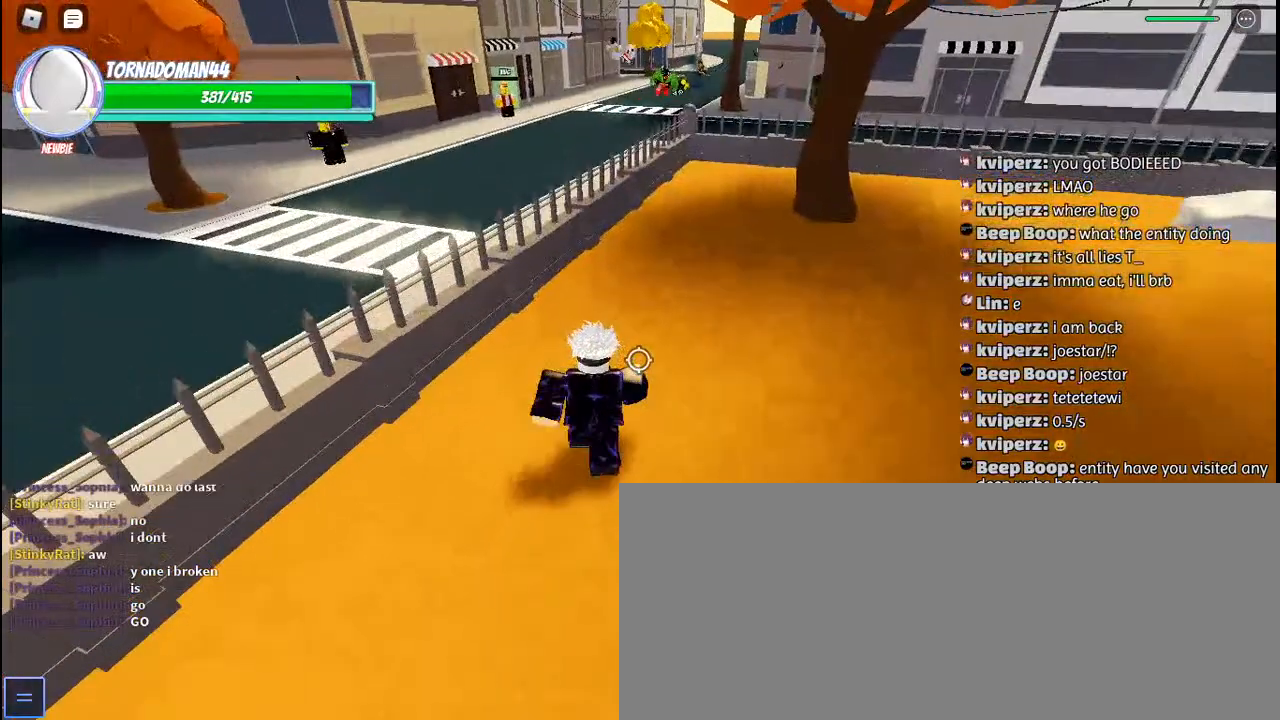
{"keys": ["w"], "mouse": [], "events": []}
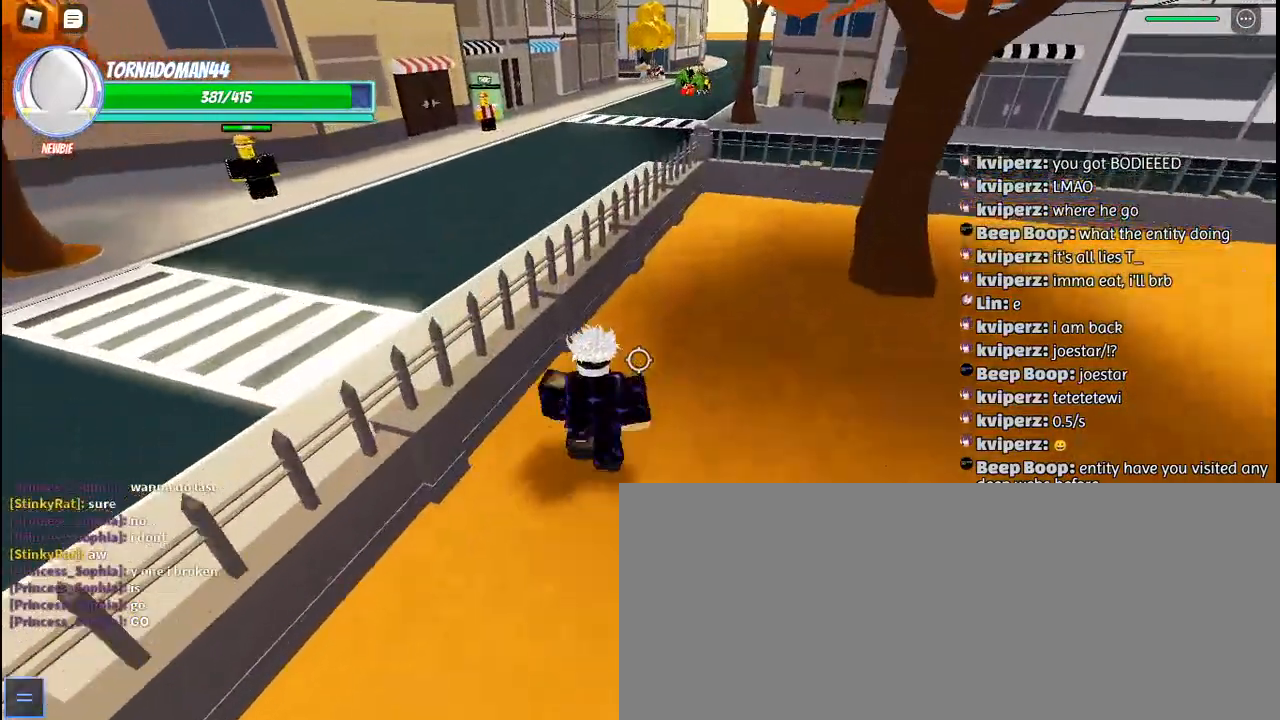
{"keys": ["w"], "mouse": [], "events": [[167, "space", "down"], [300, "space", "up"]]}
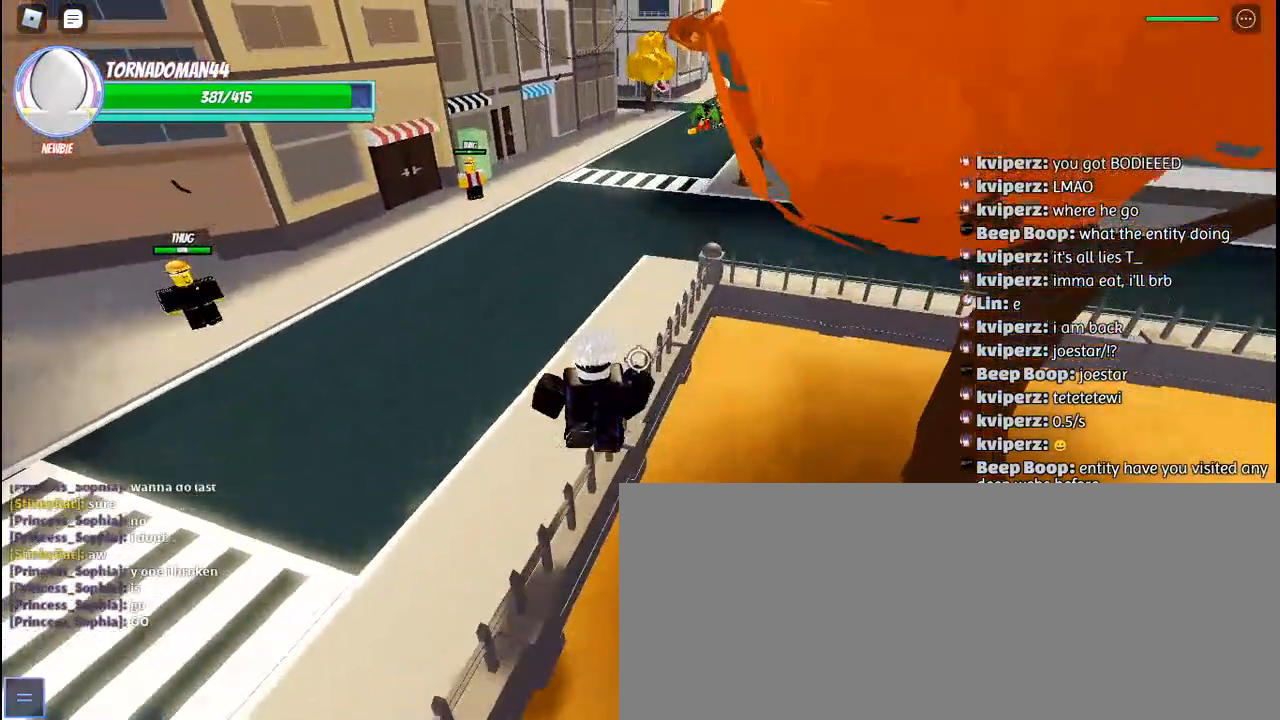
{"keys": ["w"], "mouse": [], "events": []}
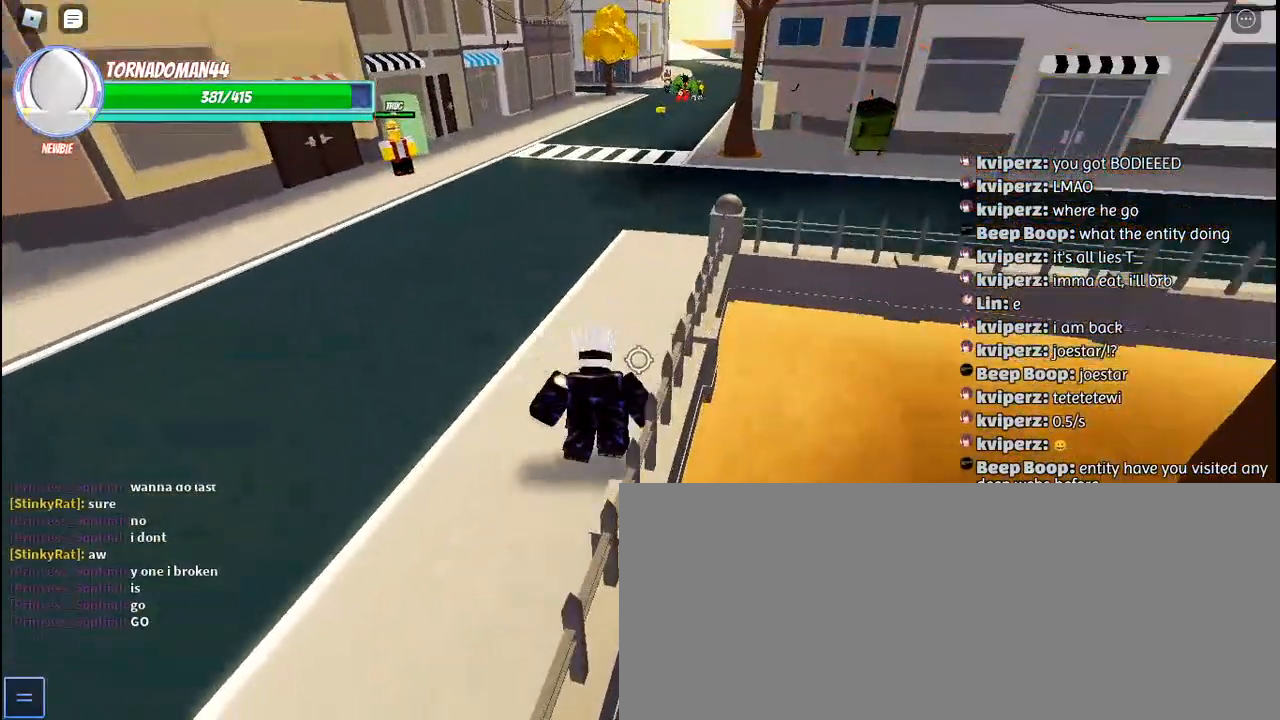
{"keys": ["w"], "mouse": []}
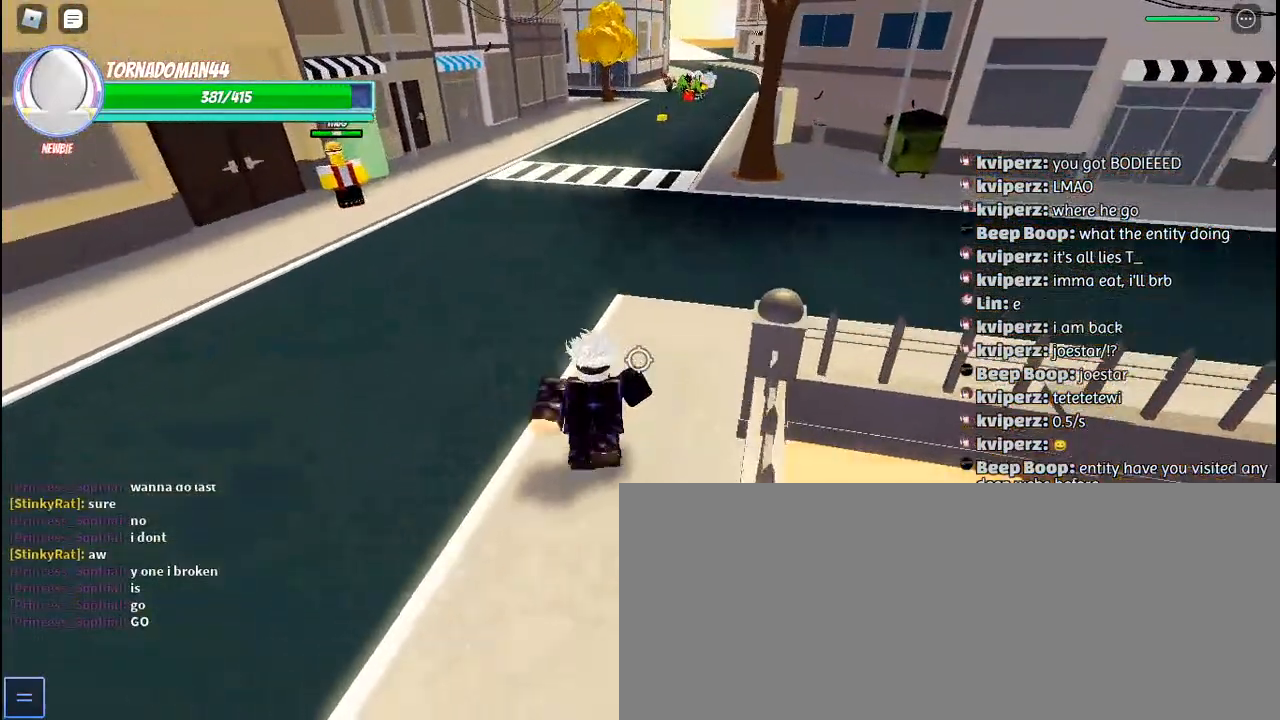
{"keys": ["w"], "mouse": [], "events": []}
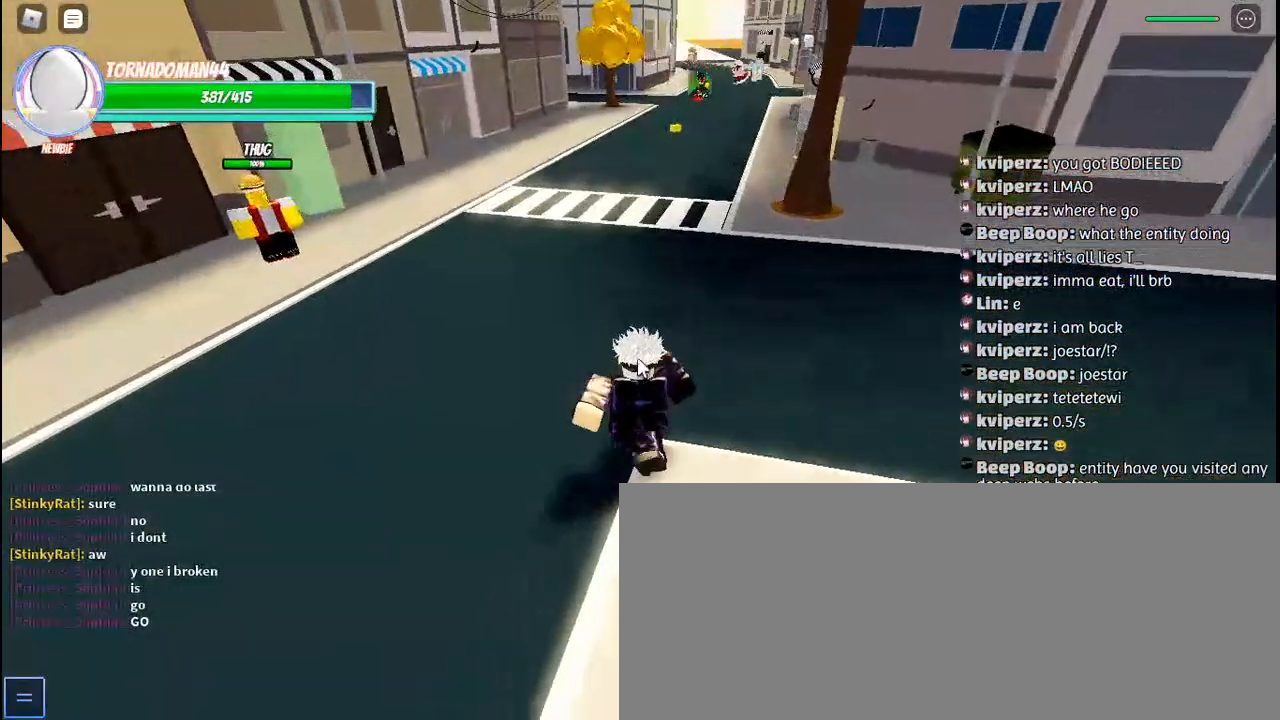
{"keys": ["w"], "mouse": ["right"], "events": [[67, "d", "down"], [200, "d", "up"], [283, "mouse_right", "down"]]}
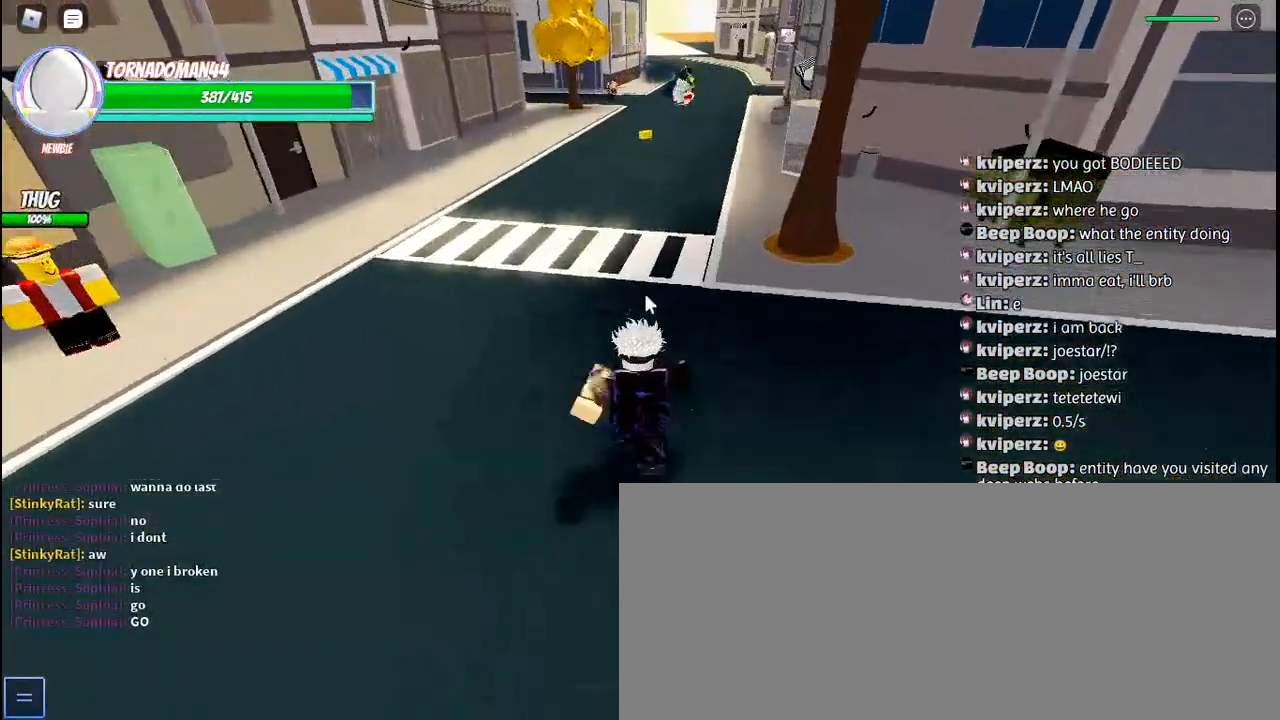
{"keys": ["w"], "mouse": ["right"], "events": [[133, "shift", "down"], [250, "shift", "up"]]}